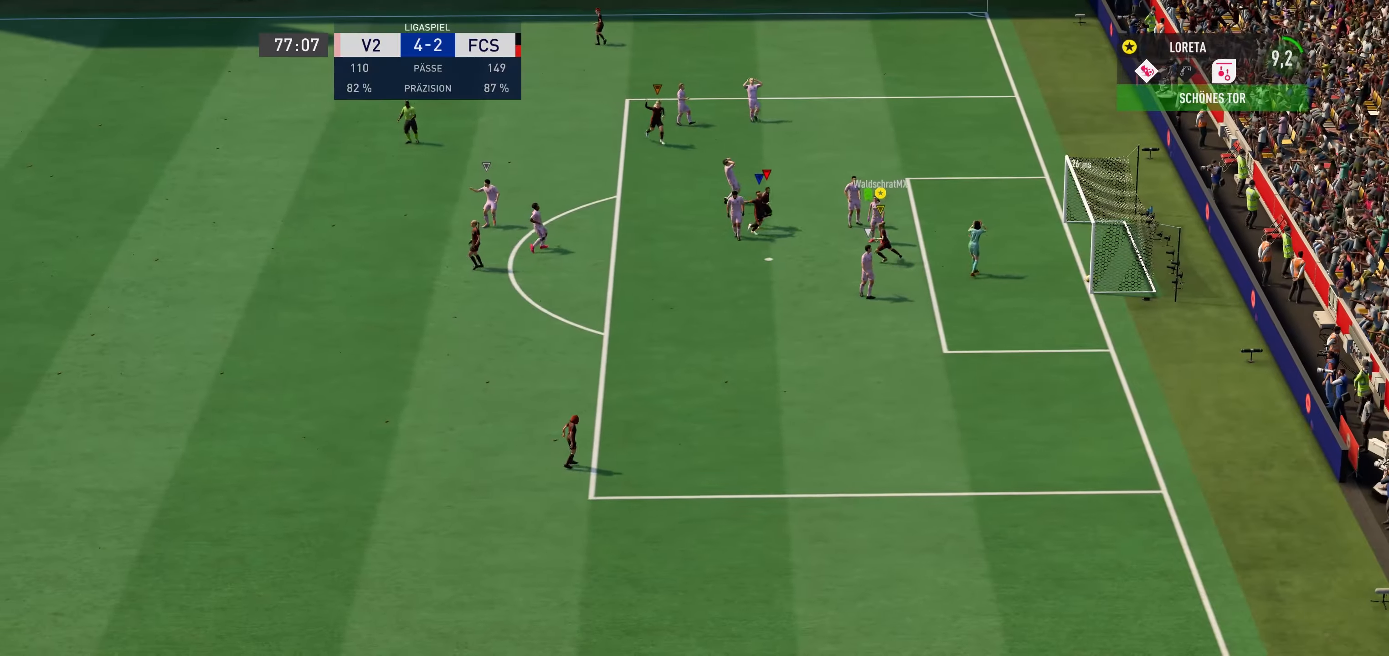
Gameplay with a controller (Xbox layout); each line is a JSON object with the inputs held at the frame after it. "events" lists button and stick changes between this image and that frame as [ms after this image, input, new state], when the widget could be followed in between. Not read: L3 R3.
{"buttons": [], "left_stick": "up-left", "right_stick": "center", "events": [[334, "left_stick", "up-left"]]}
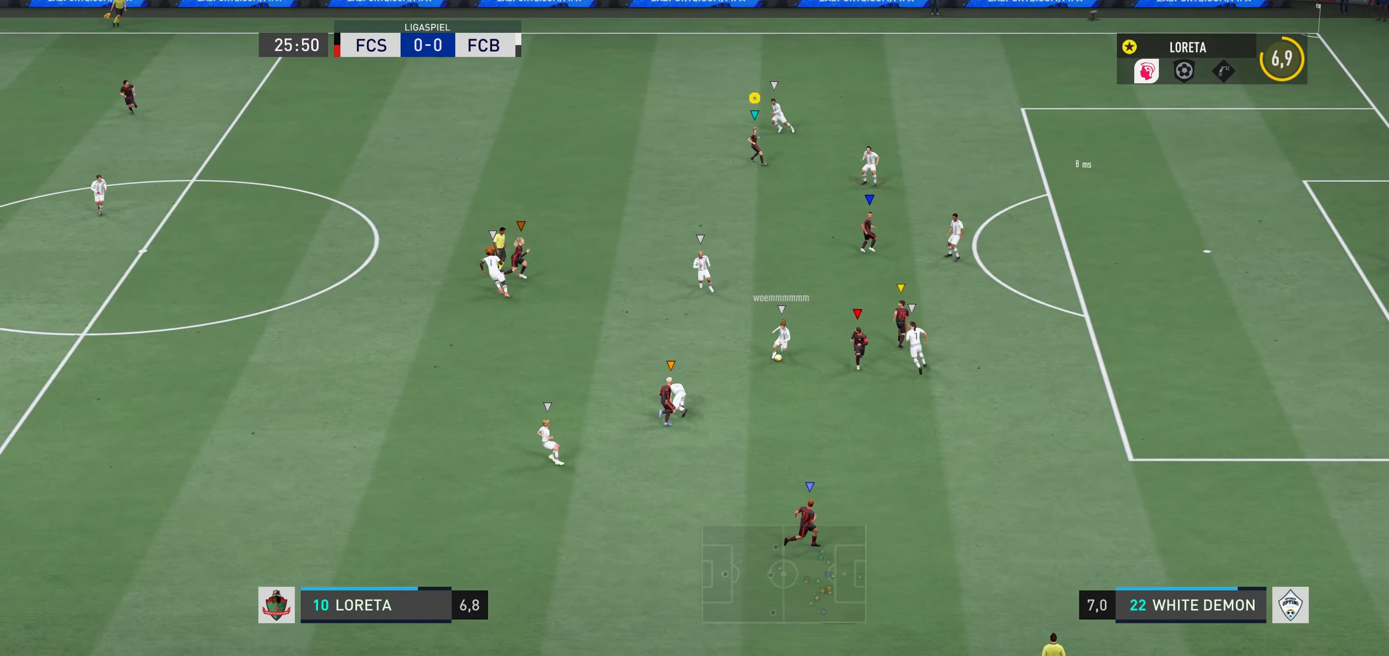
{"buttons": ["R2"], "left_stick": "left", "right_stick": "center", "events": [[300, "left_stick", "left"], [417, "R2", "down"]]}
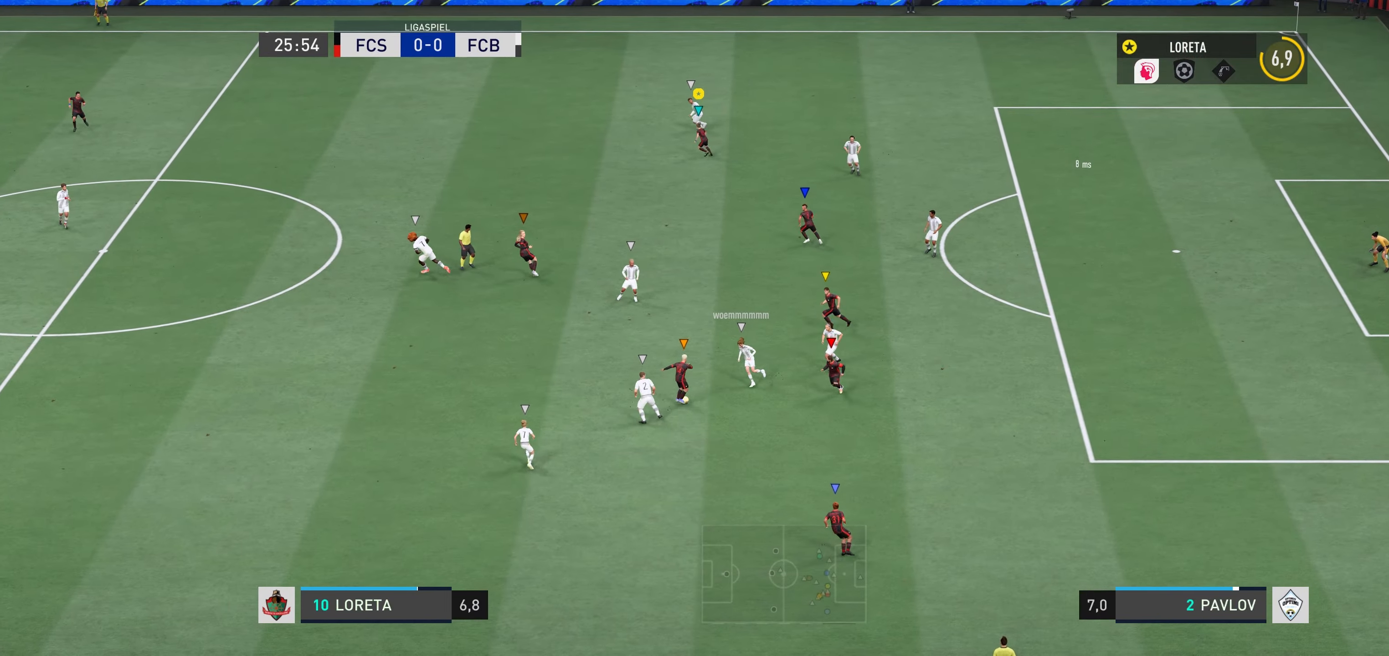
{"buttons": [], "left_stick": "left", "right_stick": "center", "events": [[500, "R2", "up"]]}
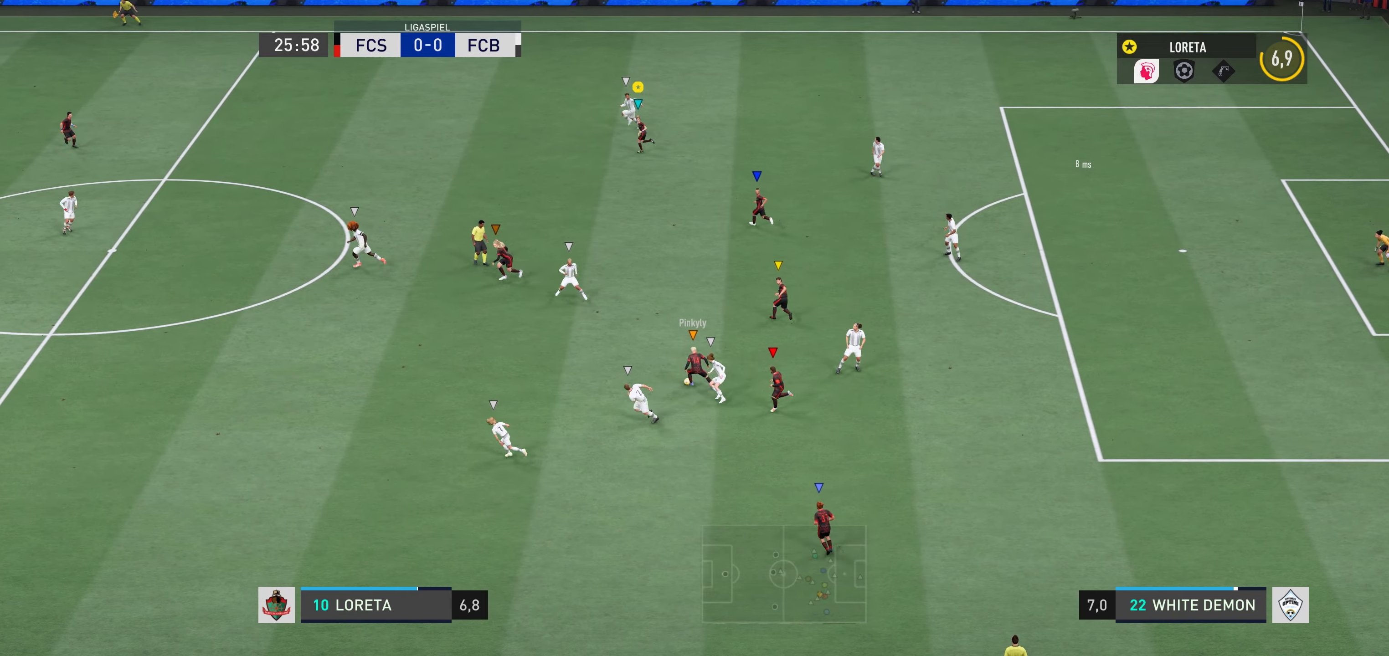
{"buttons": [], "left_stick": "up-right", "right_stick": "center", "events": [[16, "left_stick", "up-left"], [183, "left_stick", "up-right"]]}